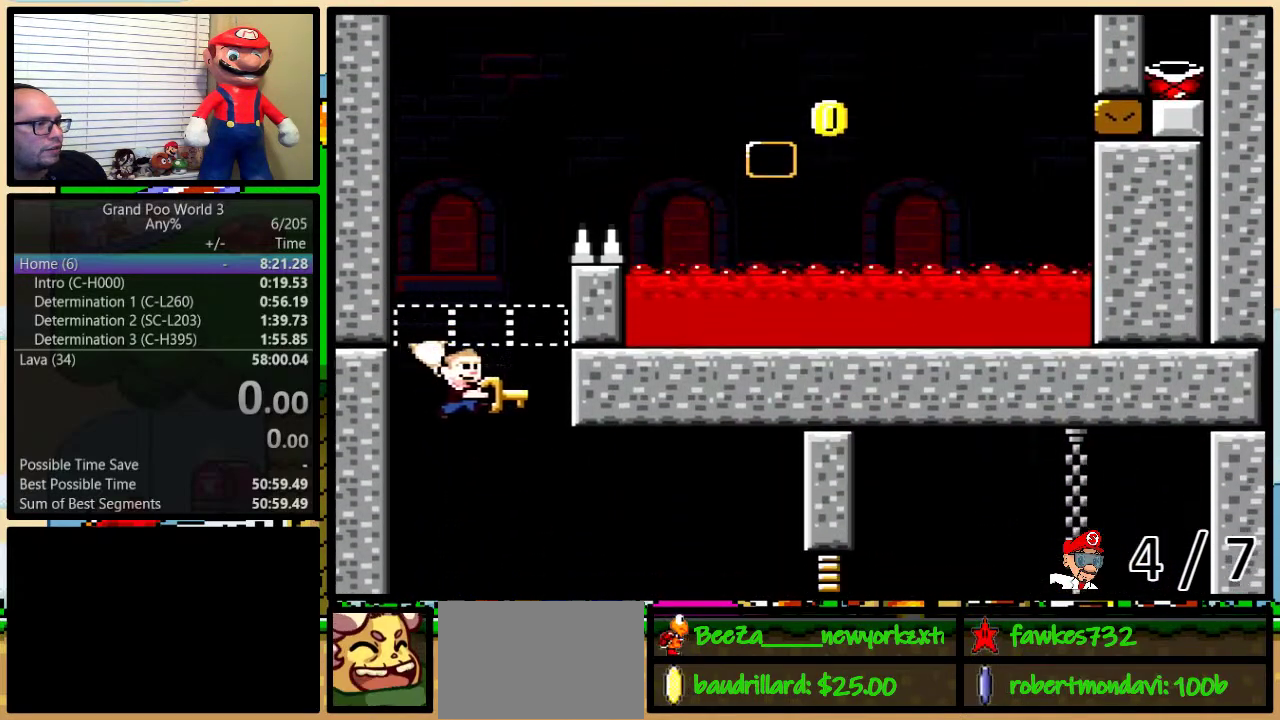
Gameplay with a controller (Nintendo layout); each line is a JSON object with the inputs held at the frame after it. "events" lists button and stick changes between this image and that frame as [ms after this image, input, new state], when the widget could be followed in between. Not read: L1 L3 R1 R3.
{"buttons": ["Y", "DPAD_LEFT"], "events": [[367, "DPAD_LEFT", "down"]]}
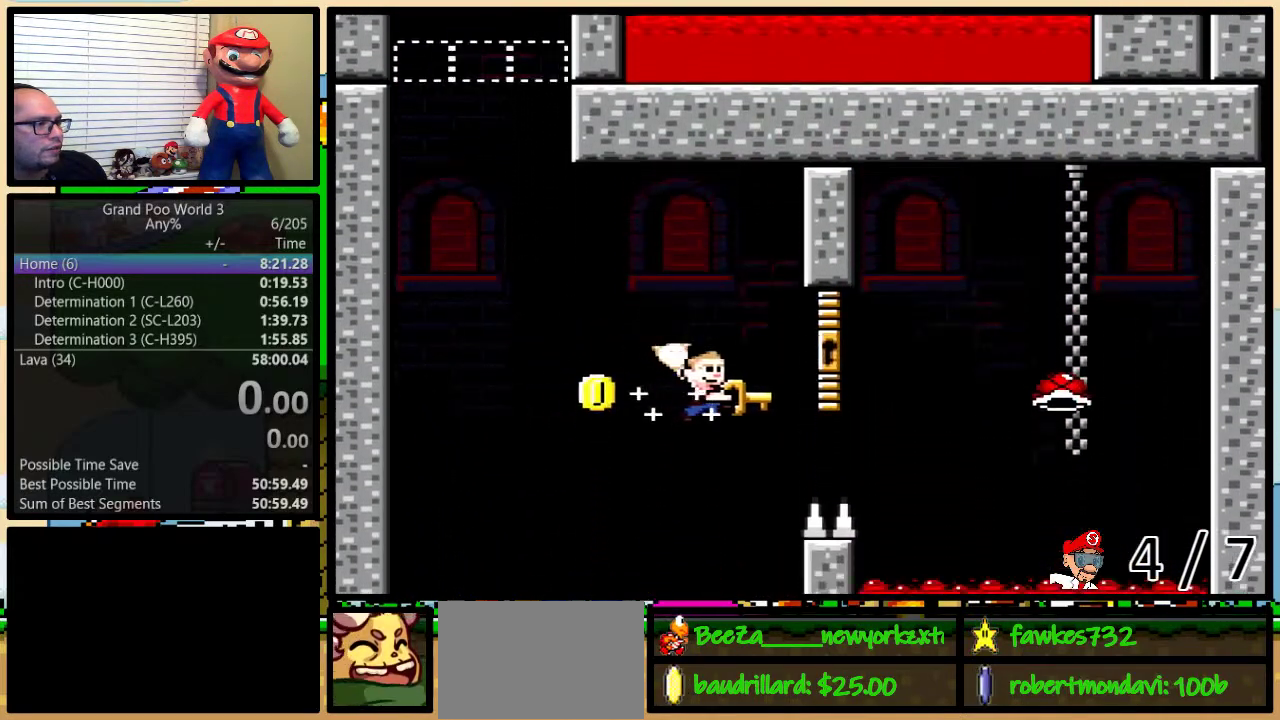
{"buttons": ["Y"], "events": [[100, "DPAD_LEFT", "up"], [100, "DPAD_RIGHT", "down"], [233, "DPAD_RIGHT", "up"], [300, "X", "down"], [383, "X", "up"]]}
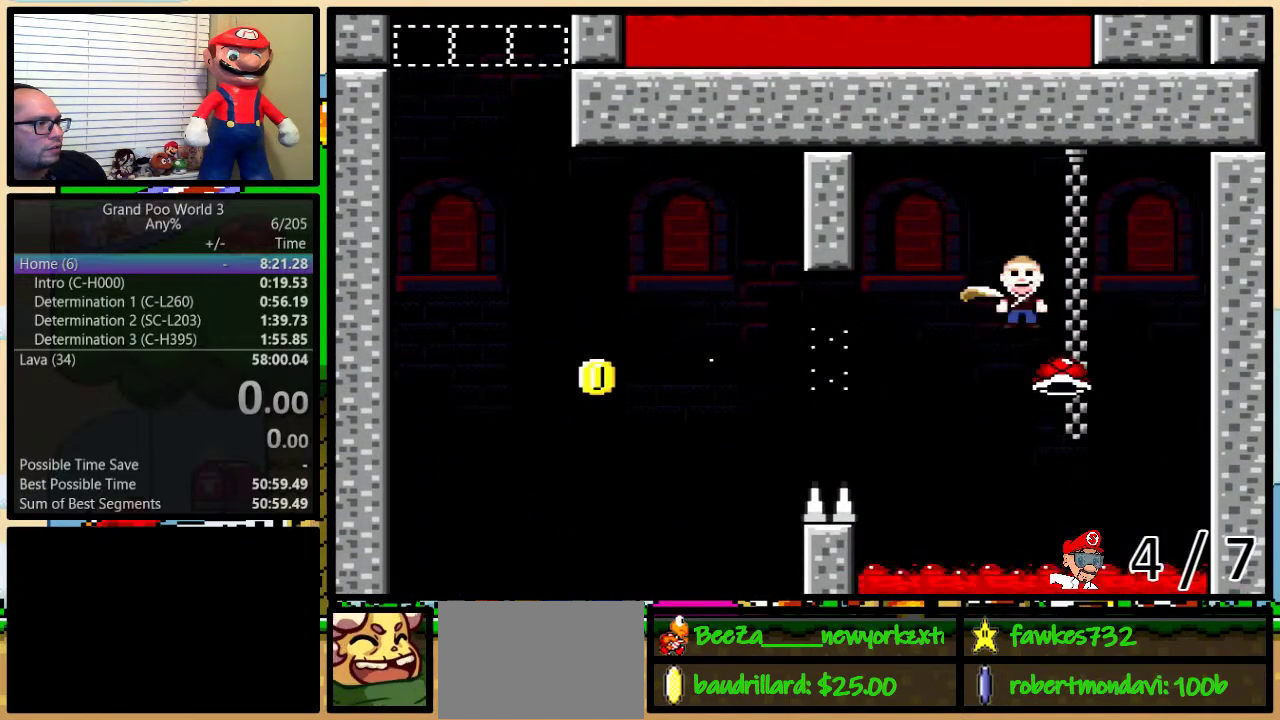
{"buttons": ["Y", "DPAD_RIGHT"], "events": [[33, "DPAD_LEFT", "down"], [333, "DPAD_LEFT", "up"], [467, "DPAD_RIGHT", "down"]]}
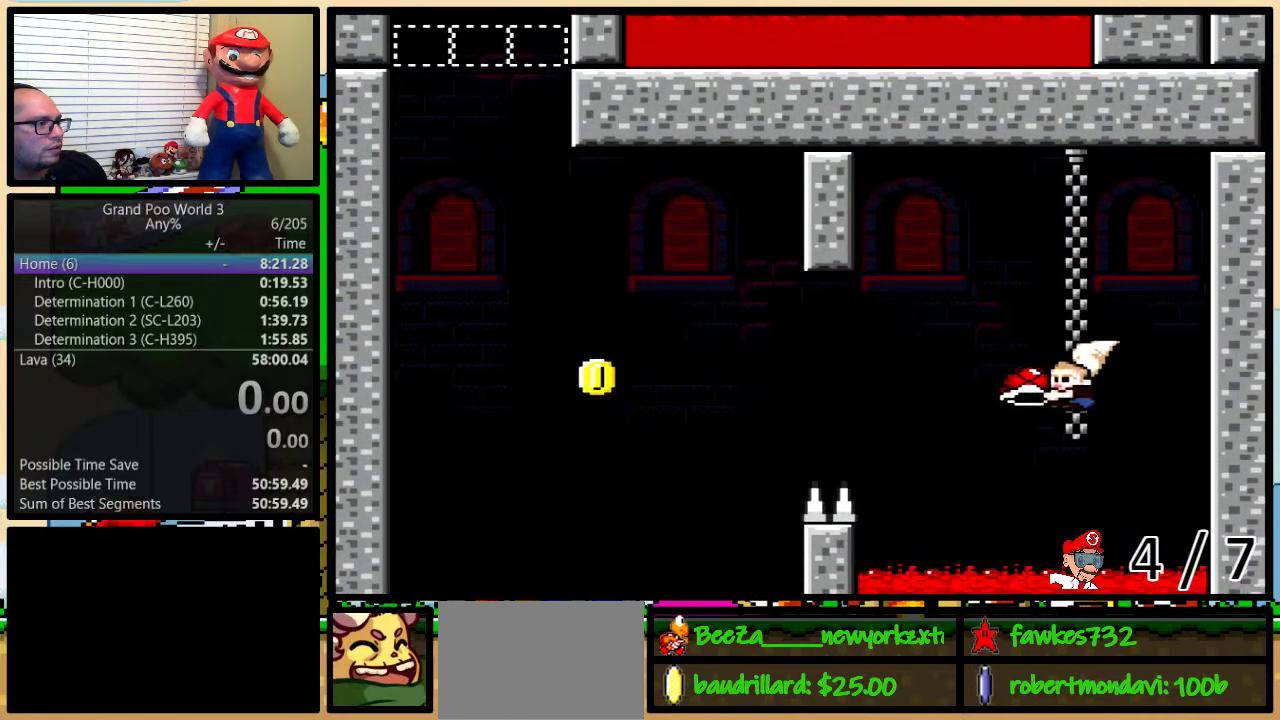
{"buttons": ["Y"], "events": [[217, "DPAD_LEFT", "down"], [217, "DPAD_RIGHT", "up"], [250, "X", "down"], [317, "X", "up"], [417, "DPAD_LEFT", "up"]]}
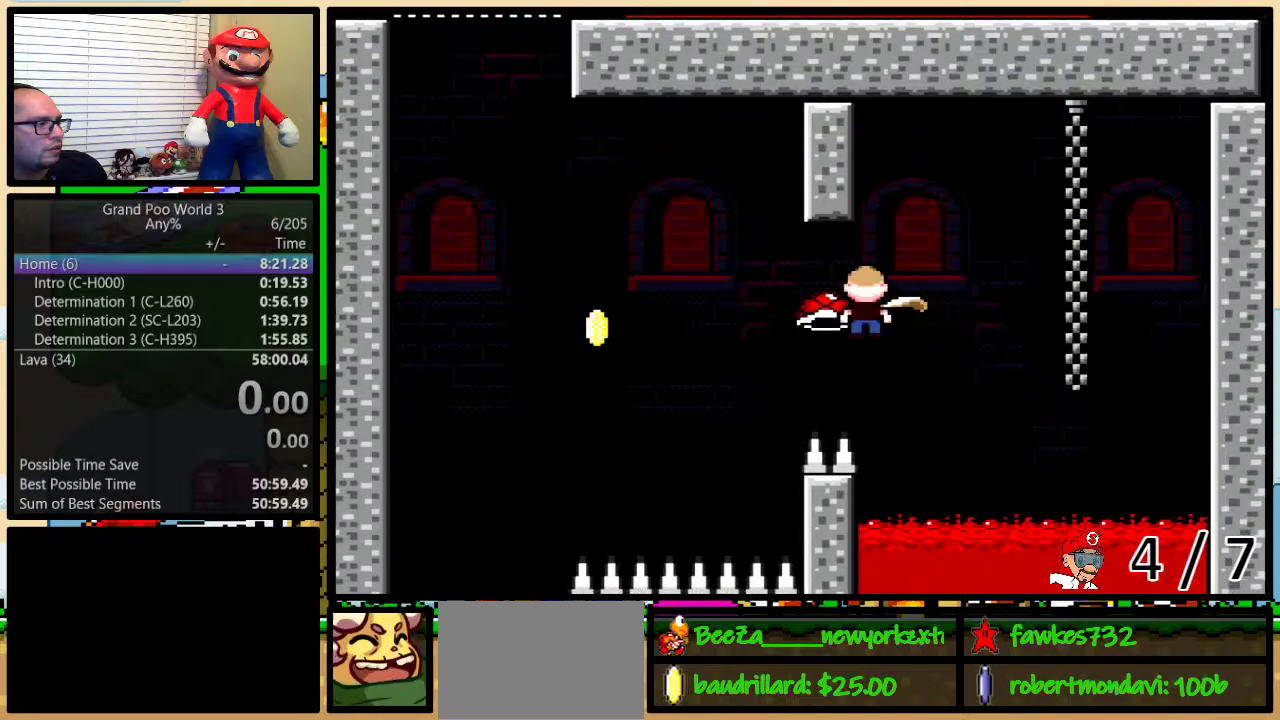
{"buttons": ["Y"], "events": []}
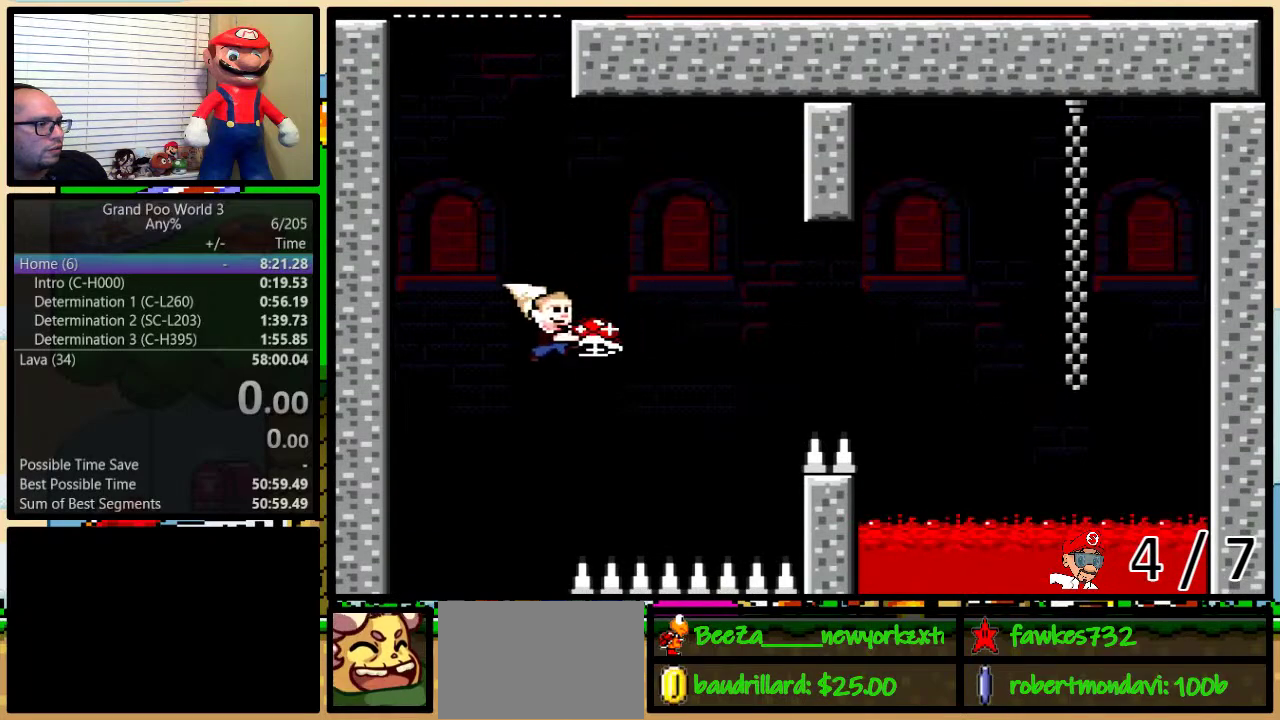
{"buttons": ["Y"], "events": []}
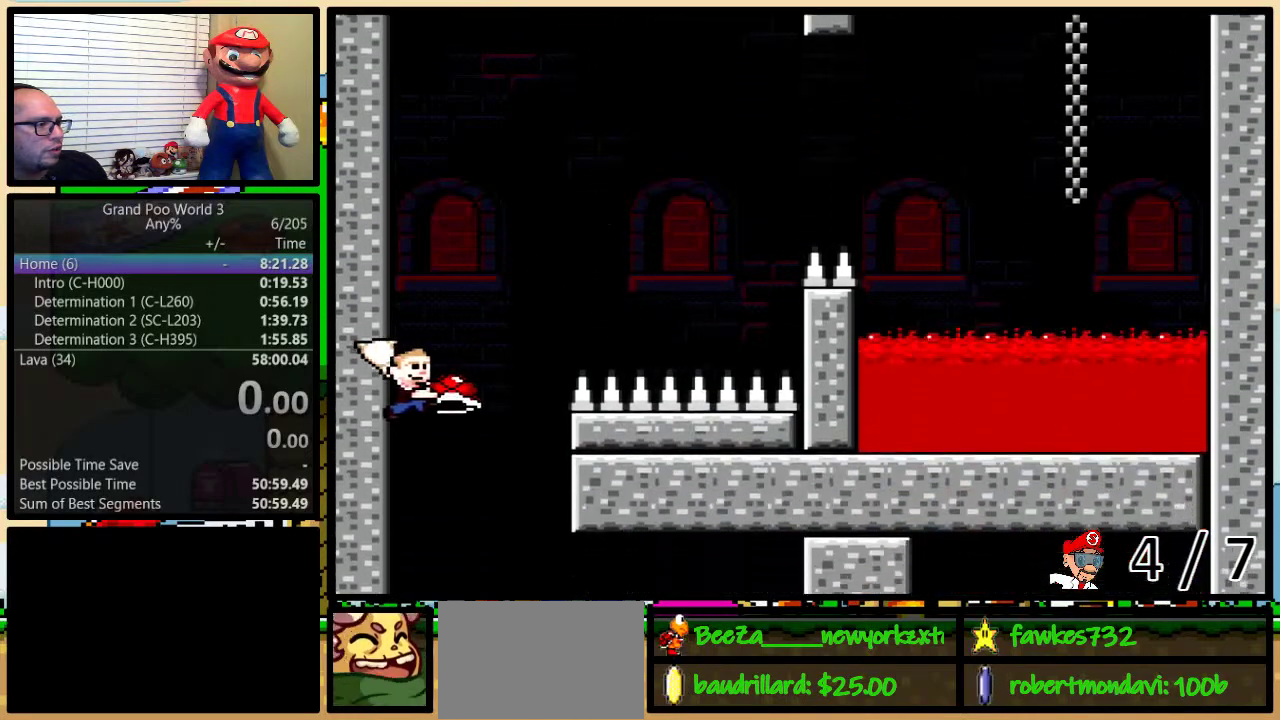
{"buttons": ["Y", "DPAD_LEFT"], "events": [[83, "DPAD_RIGHT", "down"], [117, "DPAD_UP", "down"], [200, "DPAD_UP", "up"], [450, "DPAD_LEFT", "down"], [450, "DPAD_RIGHT", "up"]]}
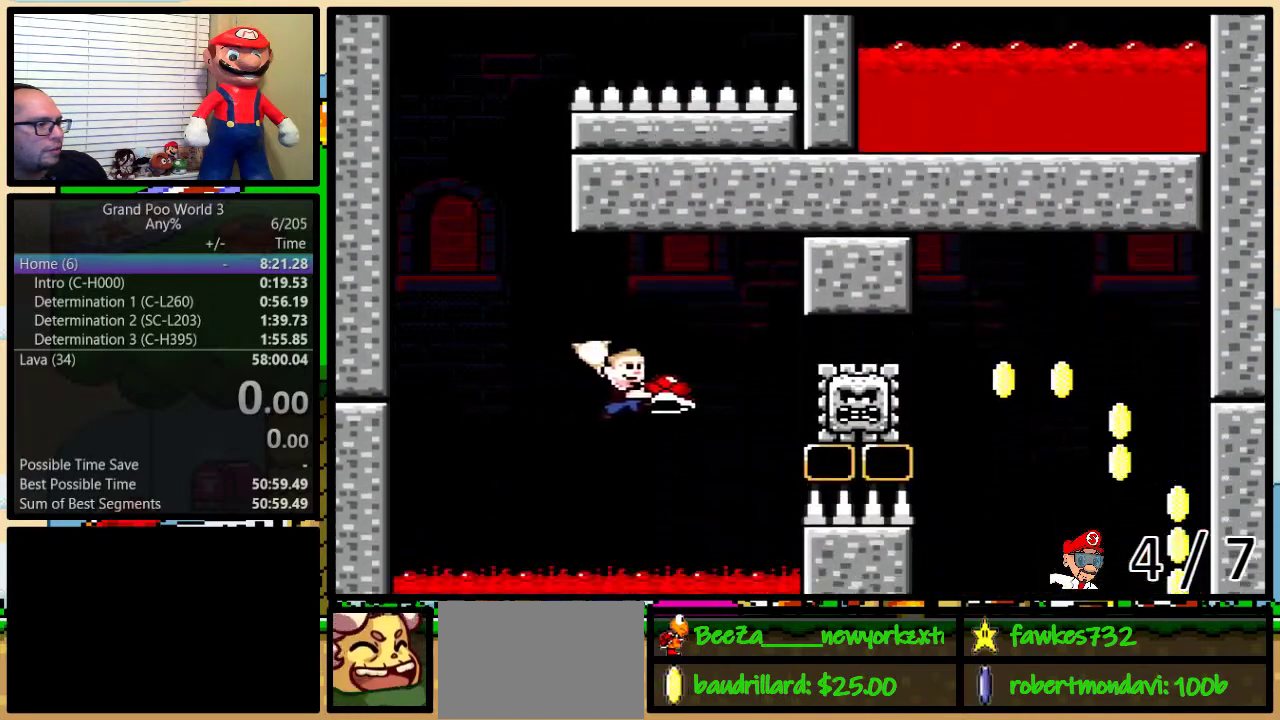
{"buttons": ["Y", "DPAD_RIGHT"], "events": [[267, "DPAD_LEFT", "up"], [267, "DPAD_RIGHT", "down"]]}
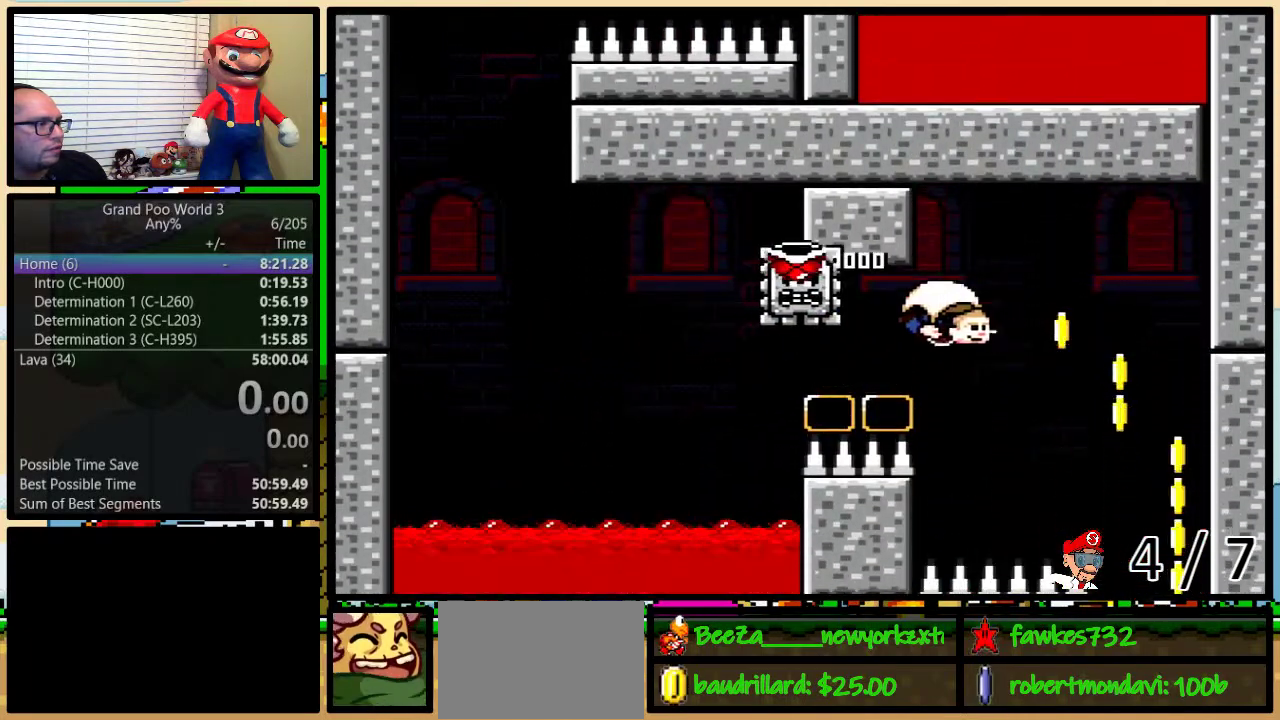
{"buttons": ["X", "Y", "DPAD_DOWN"], "events": [[100, "DPAD_UP", "down"], [433, "DPAD_UP", "up"], [467, "X", "down"], [500, "DPAD_DOWN", "down"], [500, "DPAD_RIGHT", "up"]]}
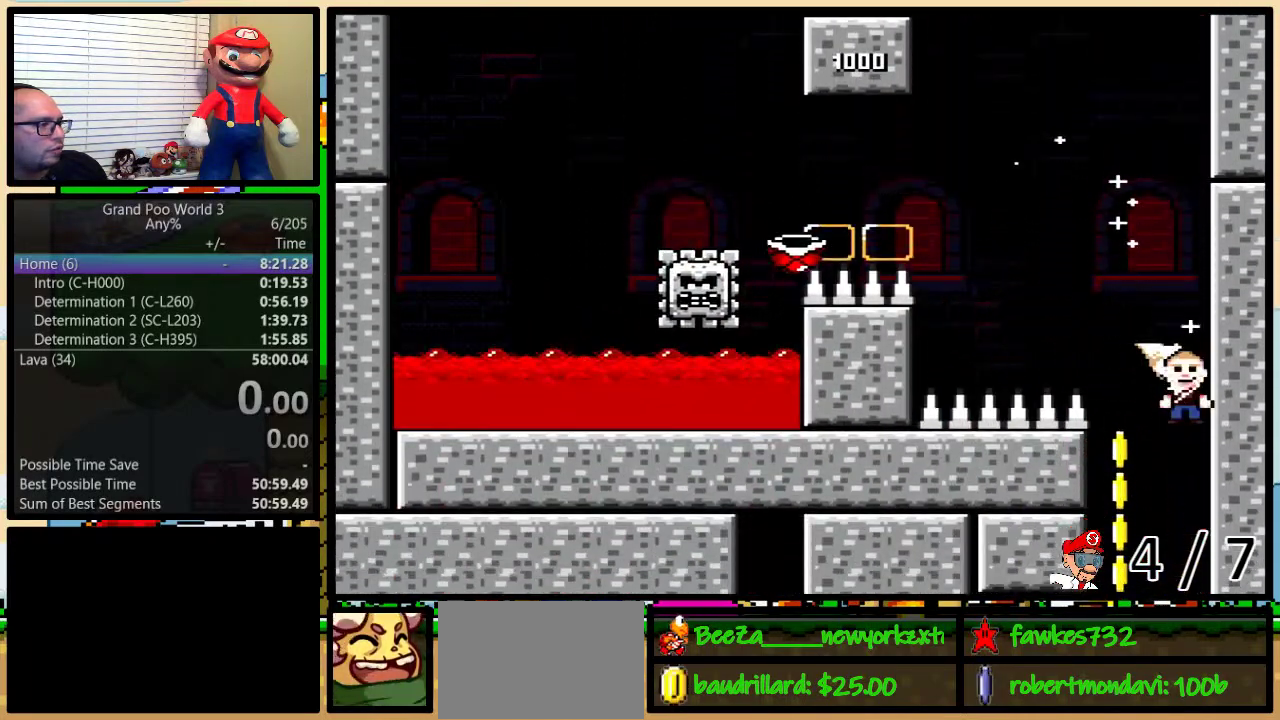
{"buttons": ["X", "Y", "DPAD_LEFT"], "events": [[17, "DPAD_DOWN", "up"], [17, "DPAD_LEFT", "down"], [50, "X", "up"], [483, "X", "down"]]}
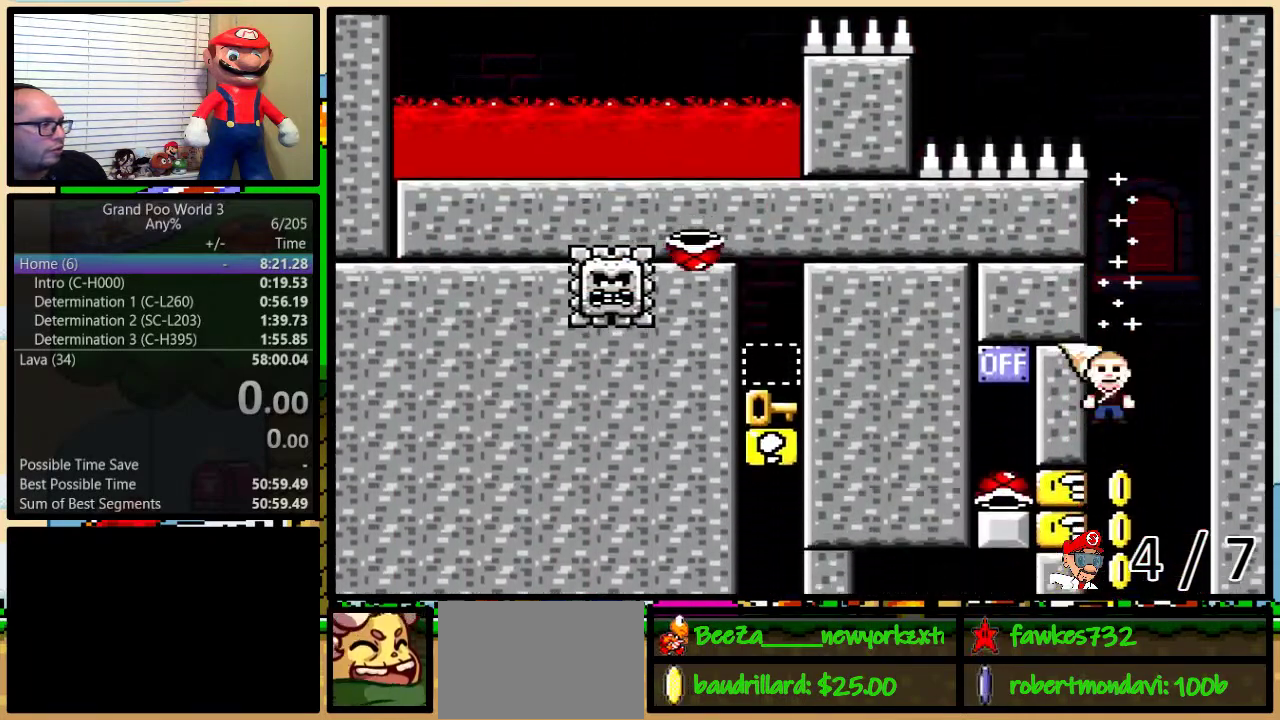
{"buttons": ["Y", "DPAD_RIGHT"], "events": [[83, "DPAD_LEFT", "up"], [83, "DPAD_RIGHT", "down"], [117, "X", "up"]]}
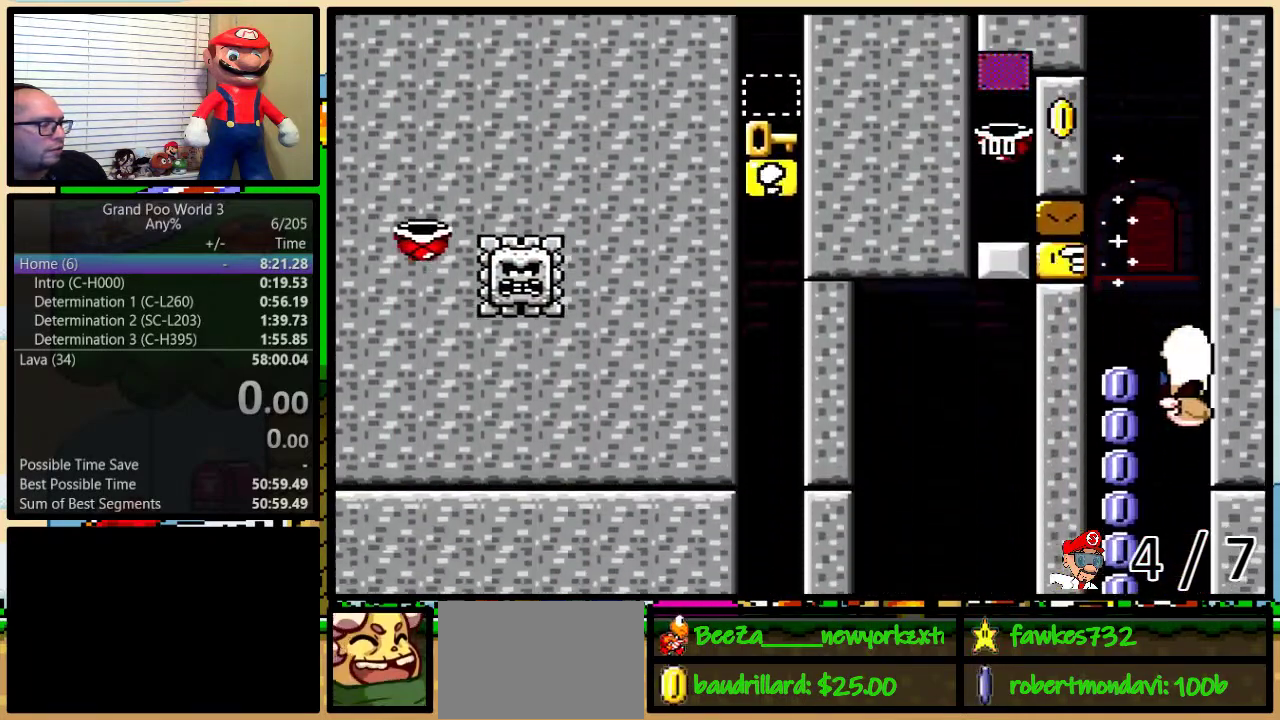
{"buttons": ["Y", "DPAD_RIGHT"], "events": [[283, "DPAD_UP", "down"], [367, "DPAD_UP", "up"]]}
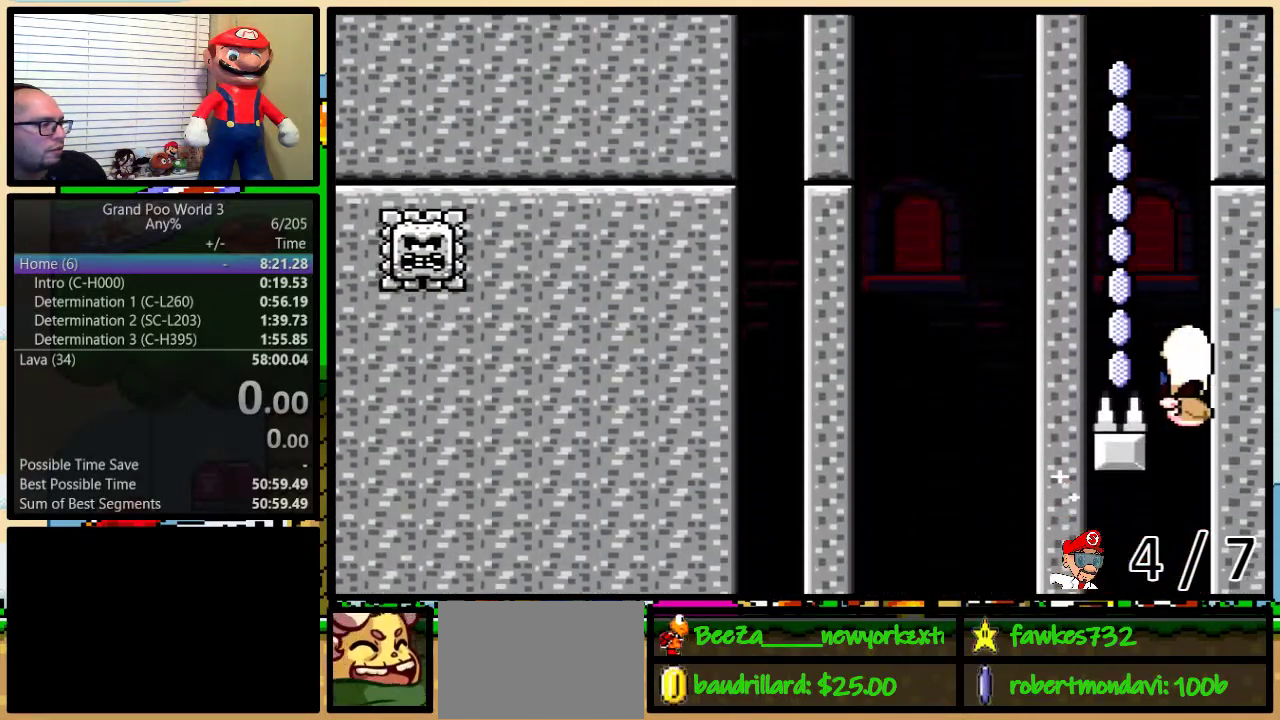
{"buttons": ["Y", "DPAD_LEFT"], "events": [[67, "X", "down"], [100, "DPAD_RIGHT", "up"], [133, "DPAD_LEFT", "down"], [133, "X", "up"]]}
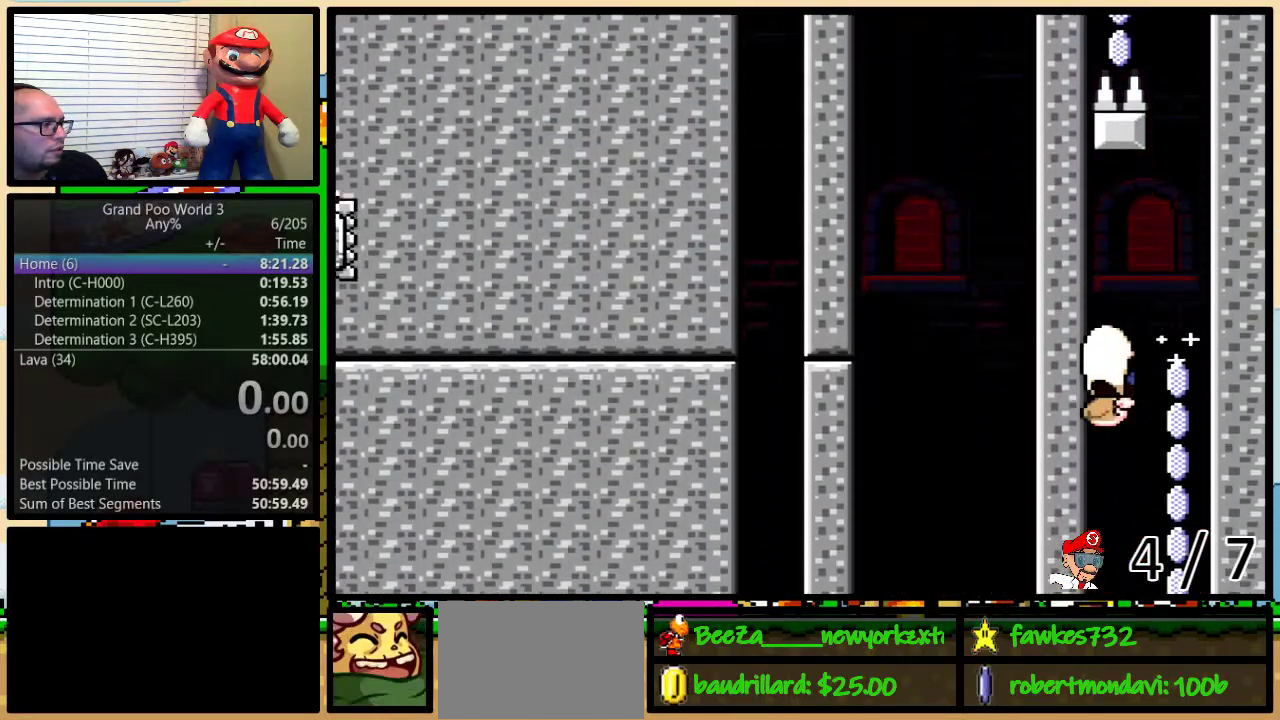
{"buttons": ["X", "Y", "DPAD_RIGHT"], "events": [[467, "DPAD_LEFT", "up"], [467, "DPAD_RIGHT", "down"], [467, "X", "down"]]}
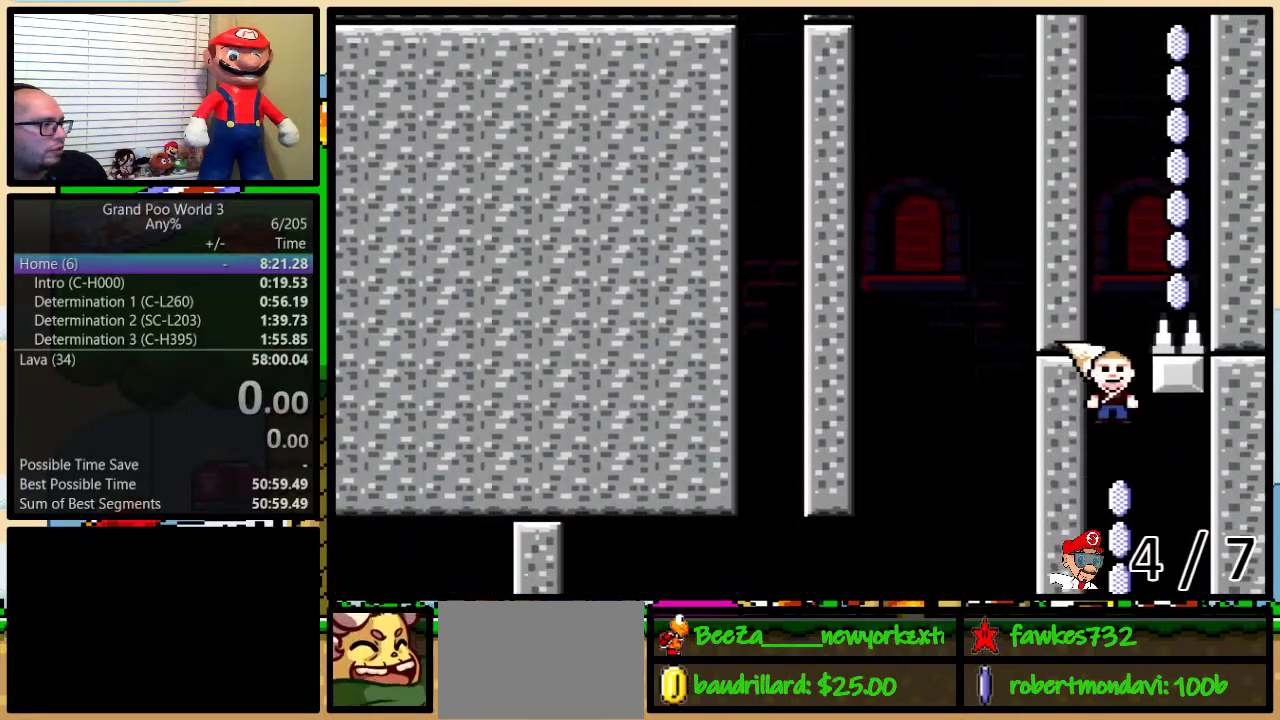
{"buttons": ["Y", "DPAD_LEFT"], "events": [[50, "X", "up"], [417, "DPAD_LEFT", "down"], [417, "DPAD_RIGHT", "up"]]}
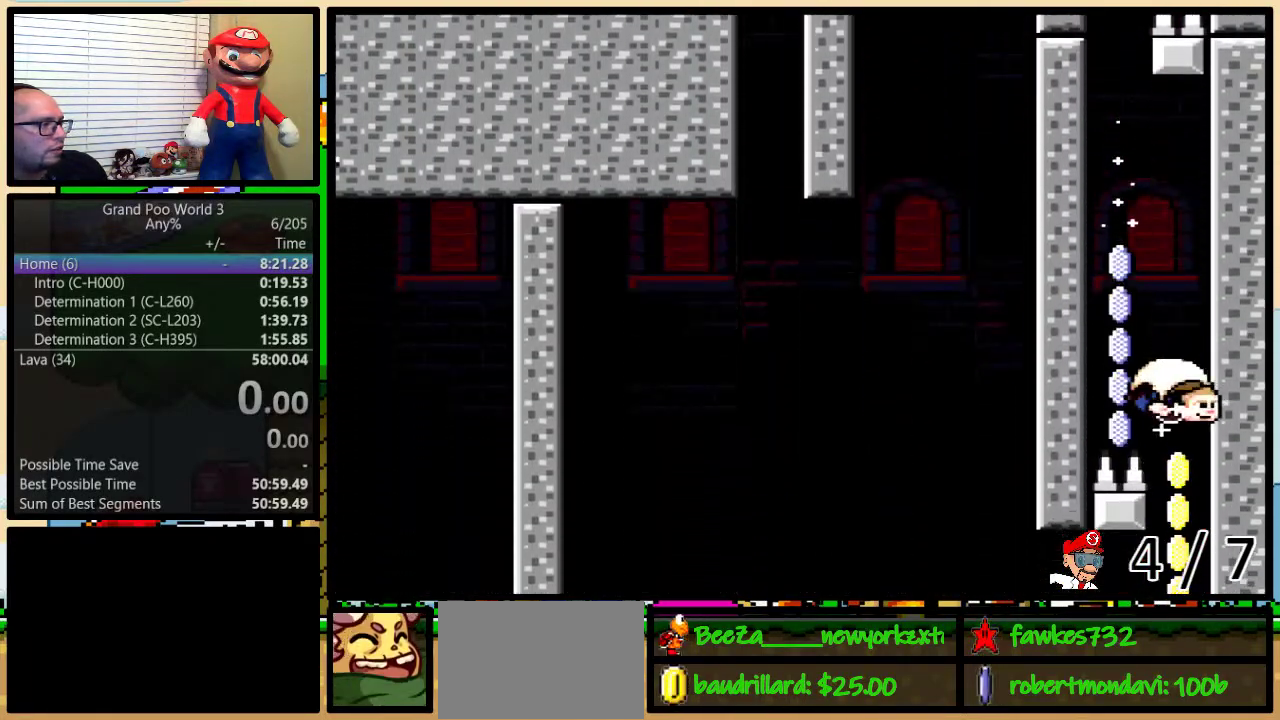
{"buttons": ["Y", "DPAD_LEFT"], "events": []}
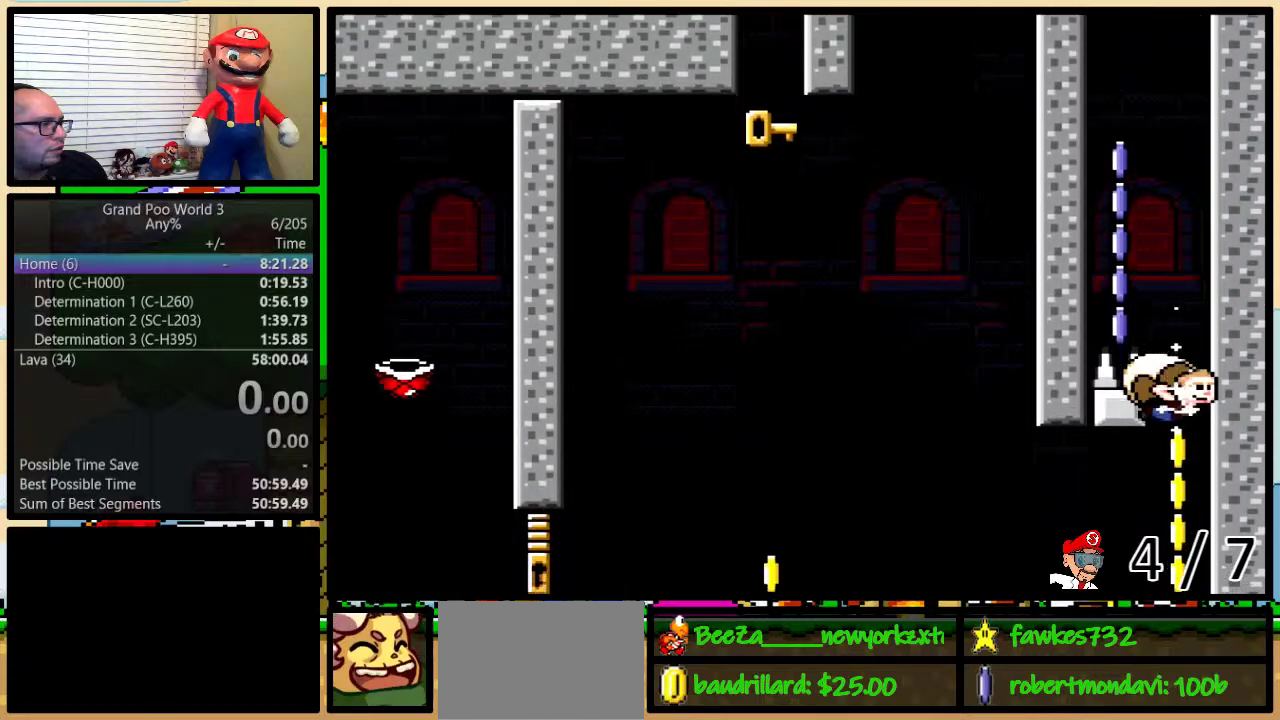
{"buttons": ["Y", "DPAD_LEFT"], "events": [[67, "X", "down"], [117, "X", "up"]]}
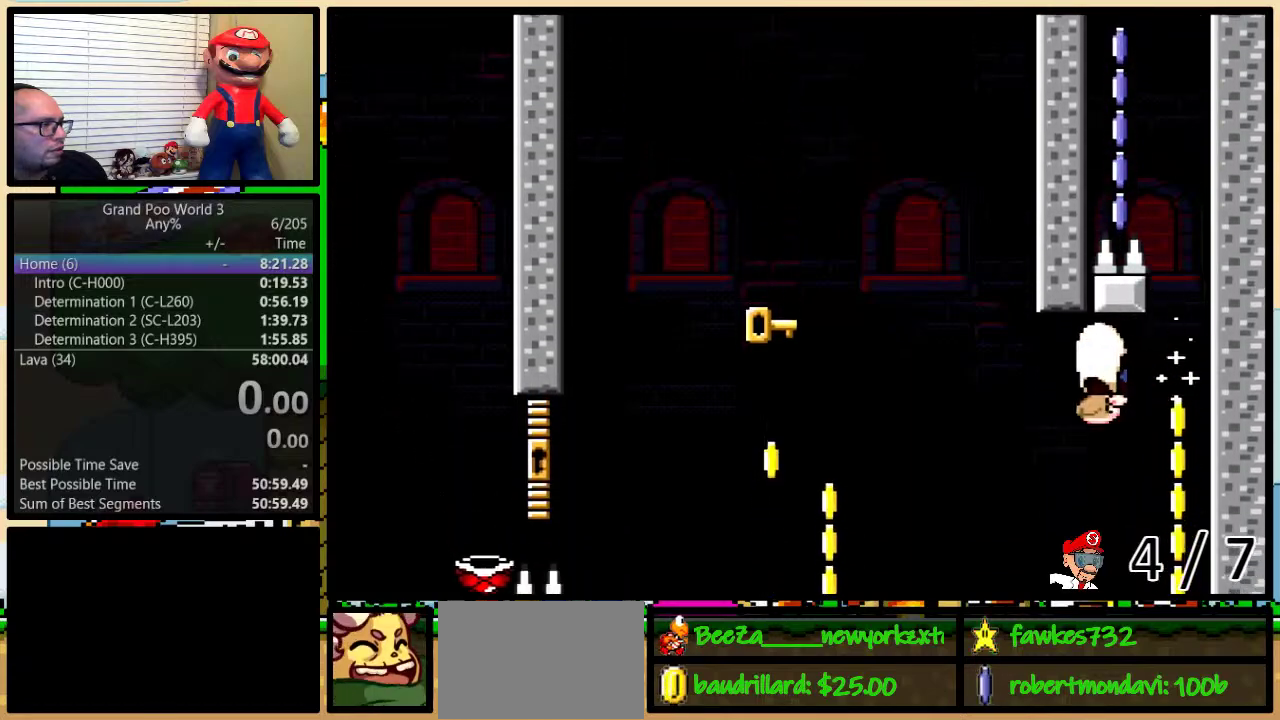
{"buttons": ["Y", "DPAD_UP", "DPAD_RIGHT"], "events": [[267, "DPAD_LEFT", "up"], [267, "DPAD_RIGHT", "down"], [317, "DPAD_UP", "down"]]}
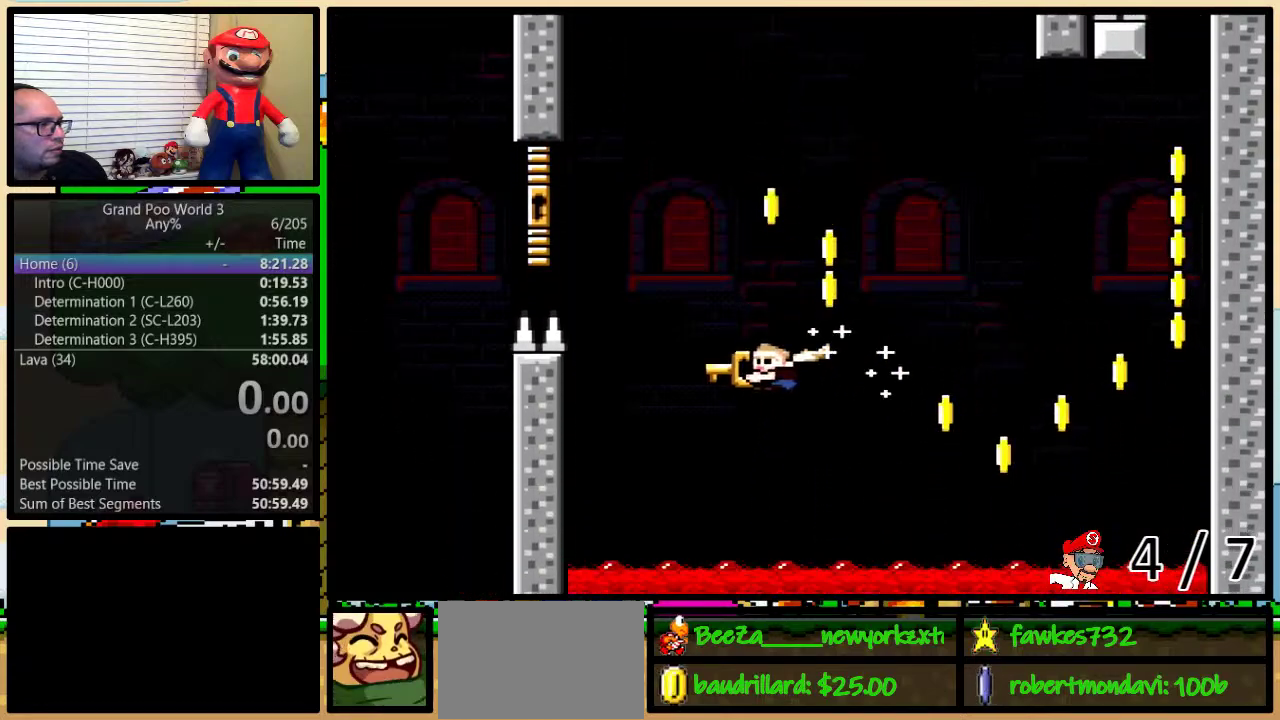
{"buttons": ["Y", "DPAD_LEFT"], "events": [[133, "DPAD_LEFT", "down"], [133, "DPAD_RIGHT", "up"], [133, "DPAD_UP", "up"]]}
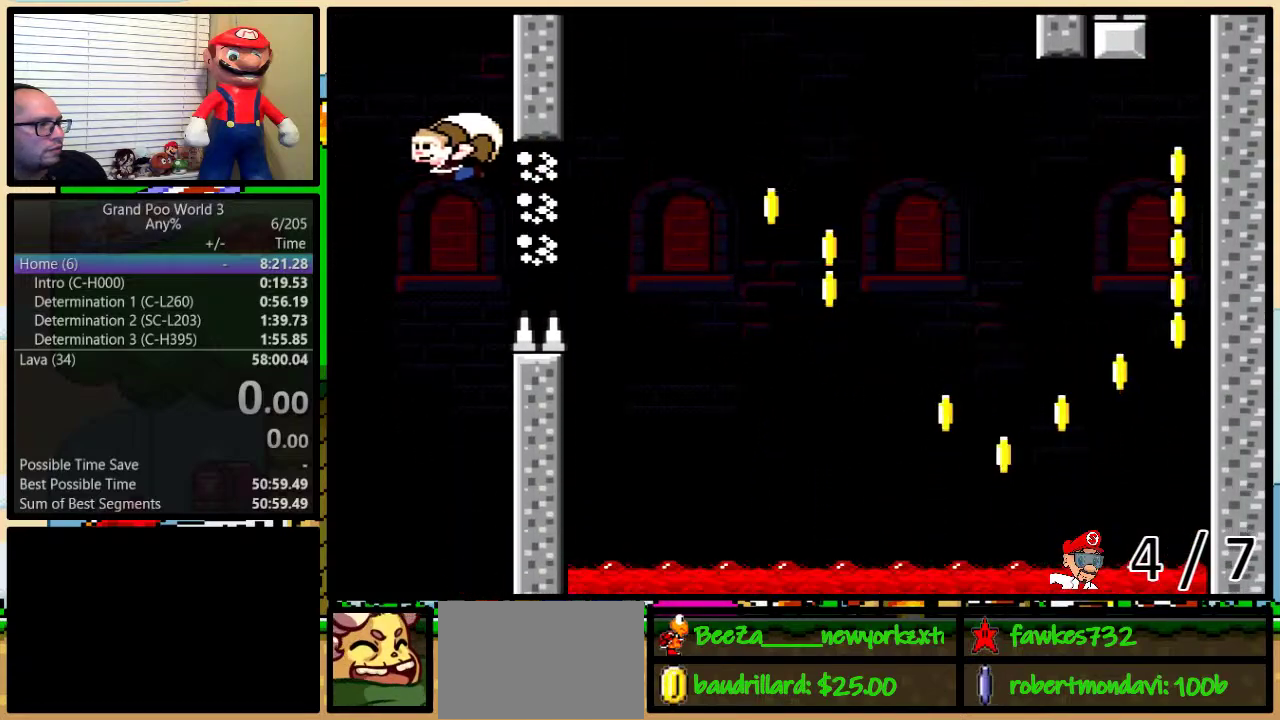
{"buttons": ["Y", "DPAD_LEFT"], "events": []}
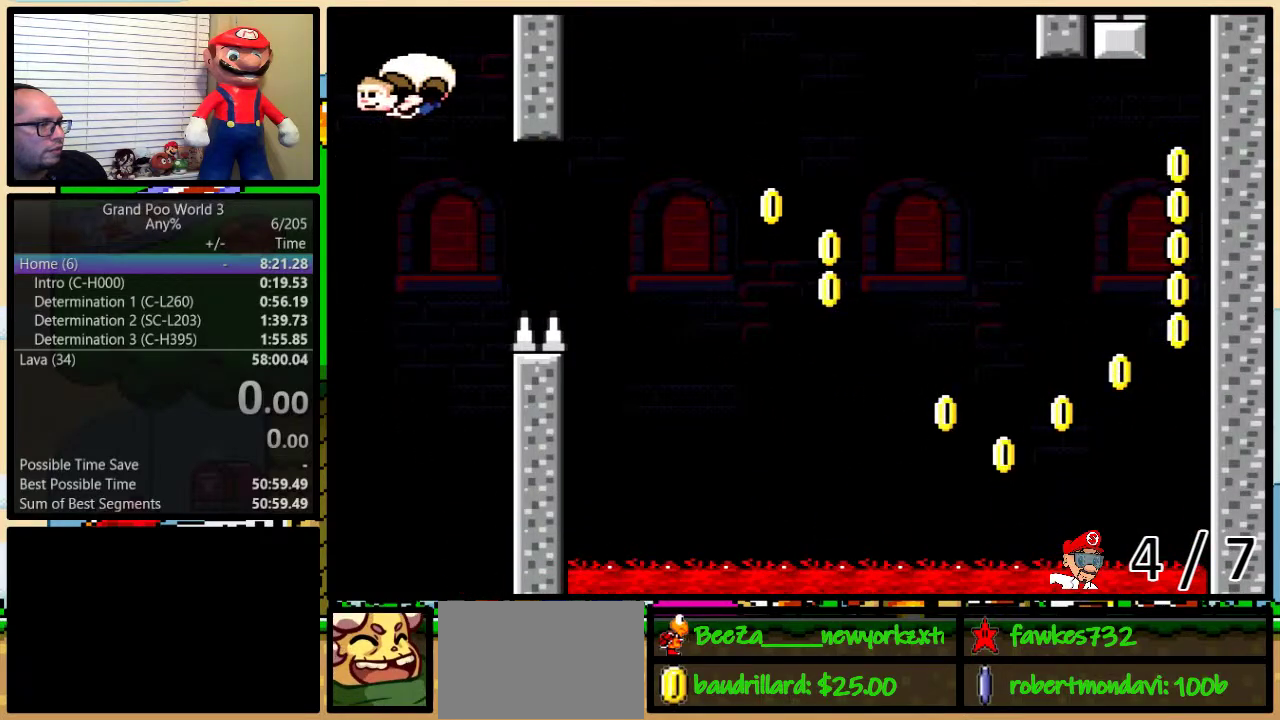
{"buttons": ["Y", "DPAD_LEFT"], "events": []}
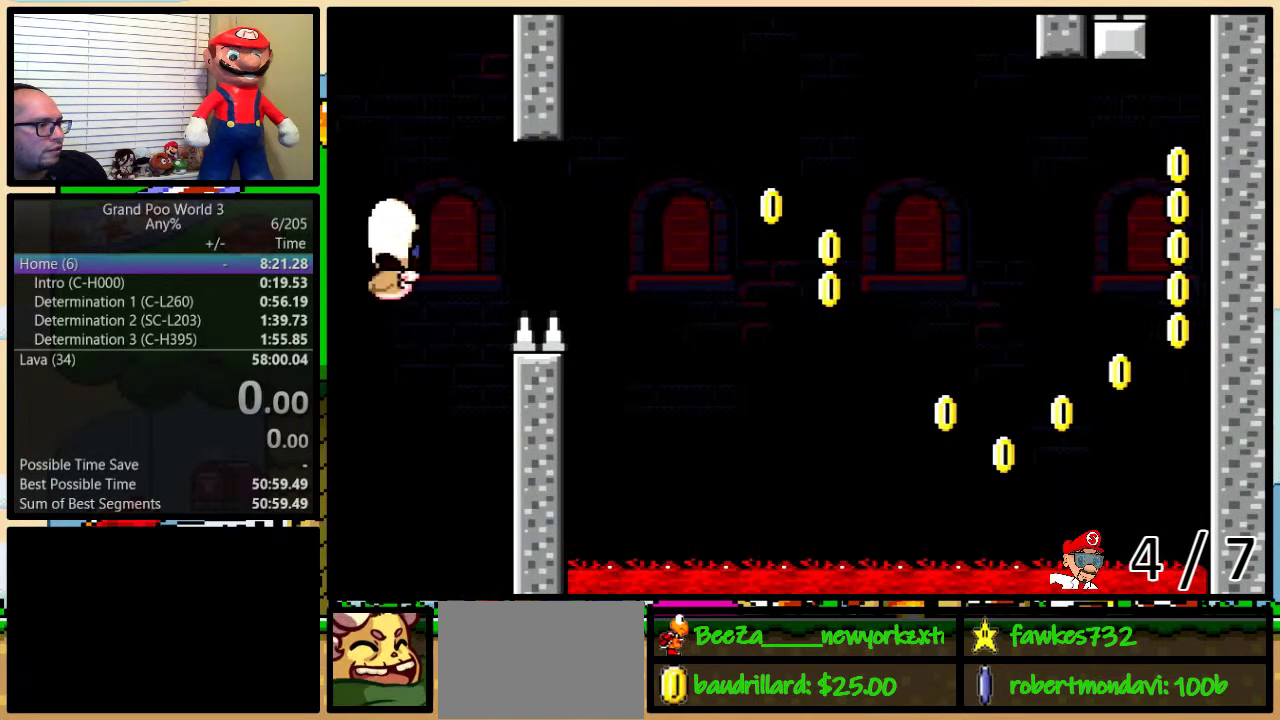
{"buttons": ["X", "Y", "DPAD_RIGHT"], "events": [[433, "DPAD_LEFT", "up"], [433, "DPAD_RIGHT", "down"], [500, "X", "down"]]}
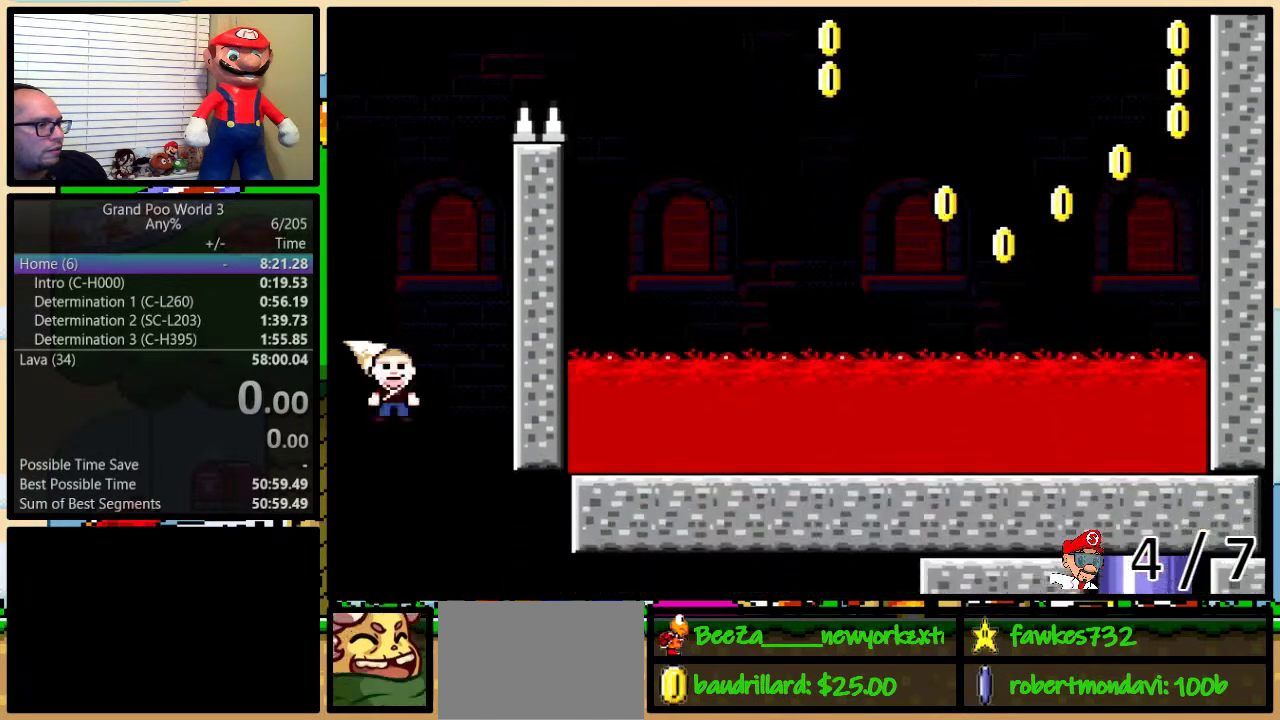
{"buttons": ["Y", "DPAD_UP", "DPAD_RIGHT"], "events": [[83, "X", "up"], [117, "DPAD_UP", "down"], [183, "X", "down"], [283, "X", "up"]]}
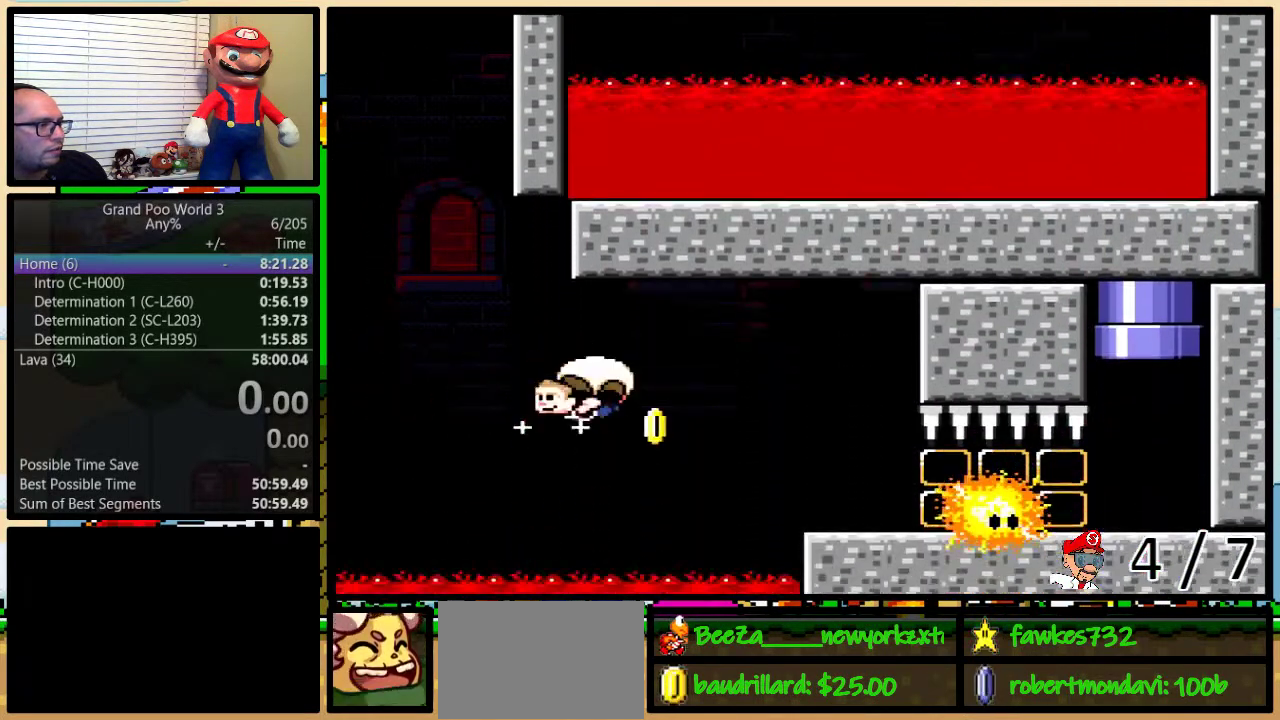
{"buttons": ["Y"], "events": [[50, "DPAD_UP", "up"], [333, "DPAD_RIGHT", "up"]]}
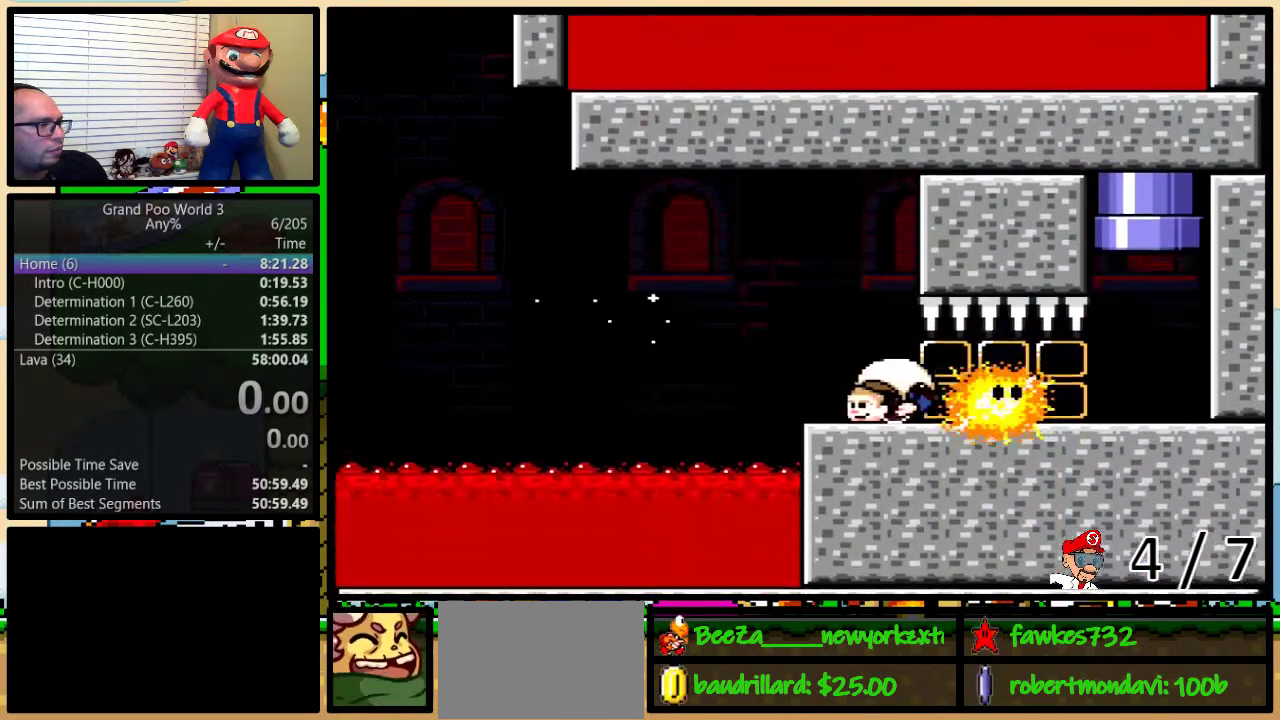
{"buttons": ["Y", "DPAD_UP"], "events": [[500, "DPAD_UP", "down"]]}
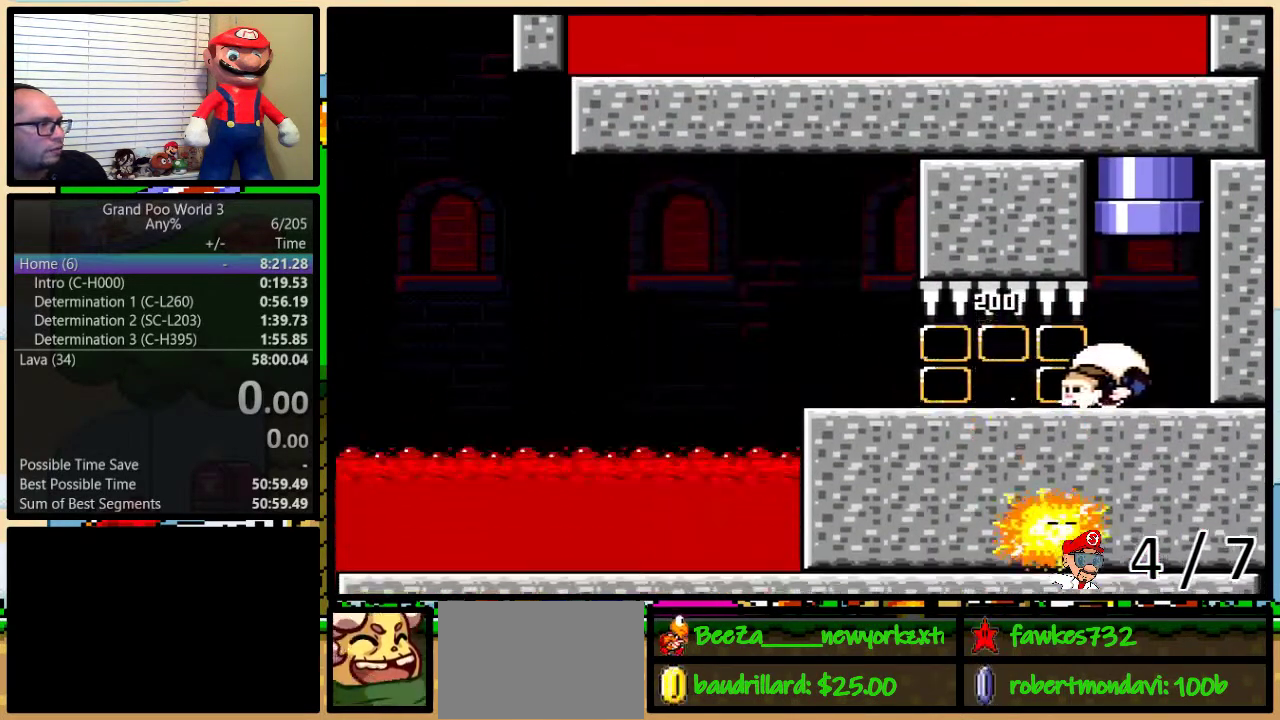
{"buttons": ["B", "Y", "DPAD_UP"], "events": [[50, "B", "down"]]}
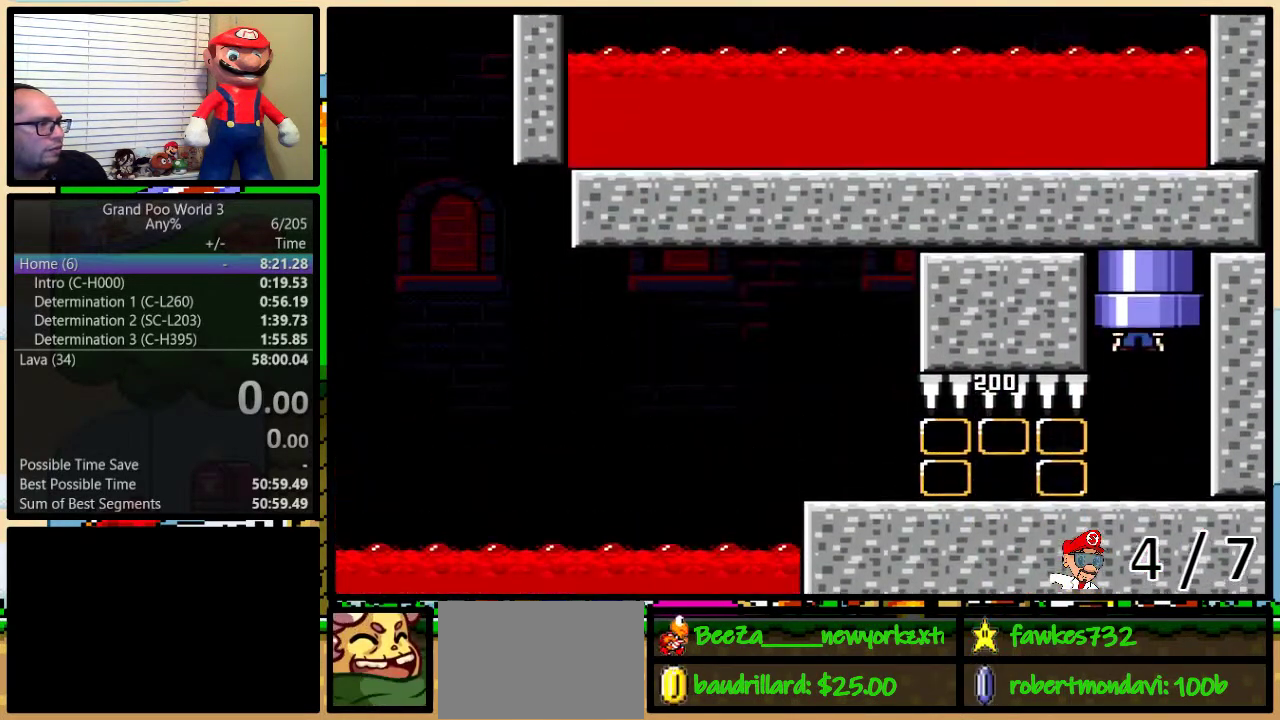
{"buttons": ["Y"], "events": [[100, "DPAD_UP", "up"], [500, "B", "up"]]}
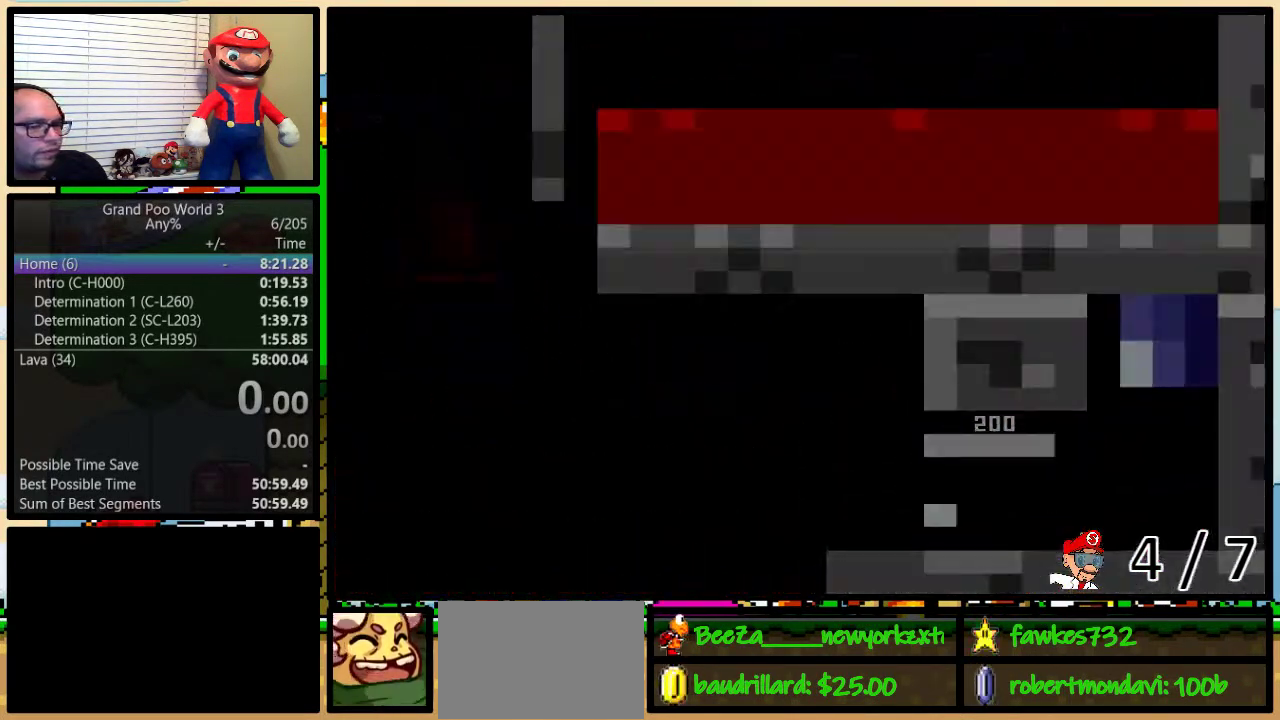
{"buttons": [], "events": [[150, "Y", "up"]]}